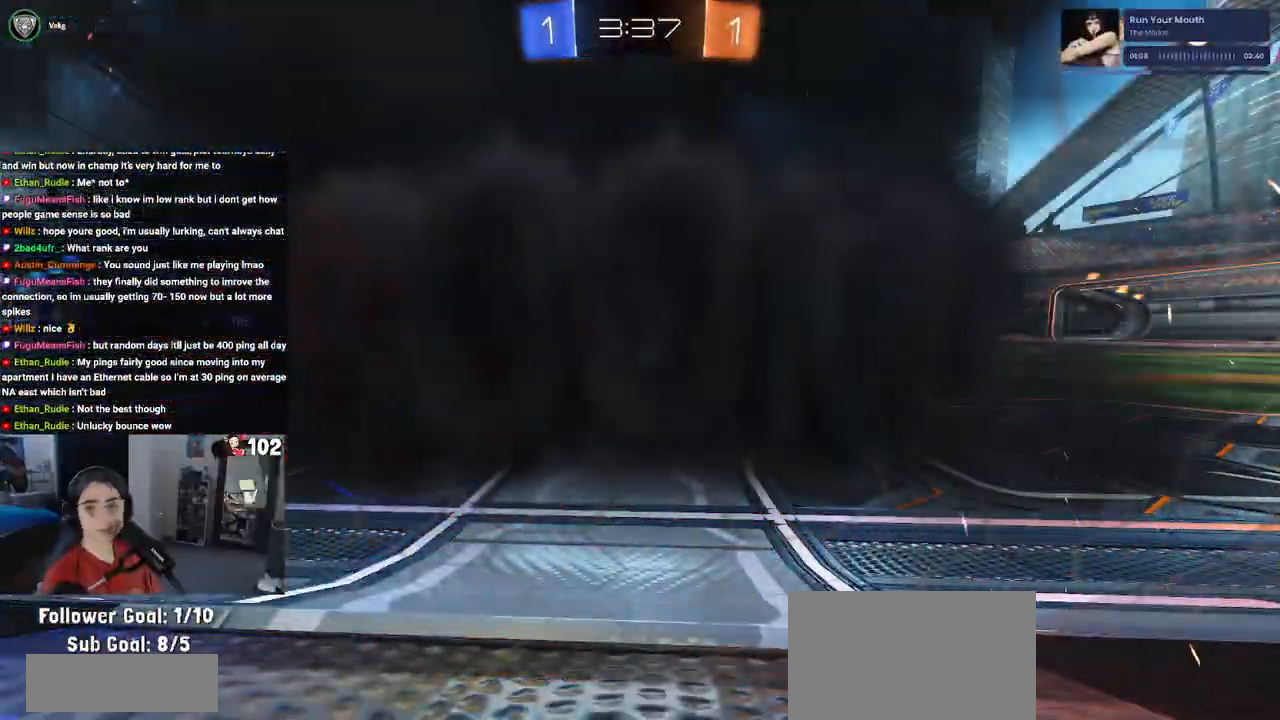
Gameplay with a controller (PlayStation layout); each line is a JSON object with the inputs held at the frame after it. "events" lists button and stick changes between this image and that frame as [ms after this image, input, new state], when the widget could be followed in between.
{"buttons": [], "left_stick": "center", "right_stick": "center", "events": []}
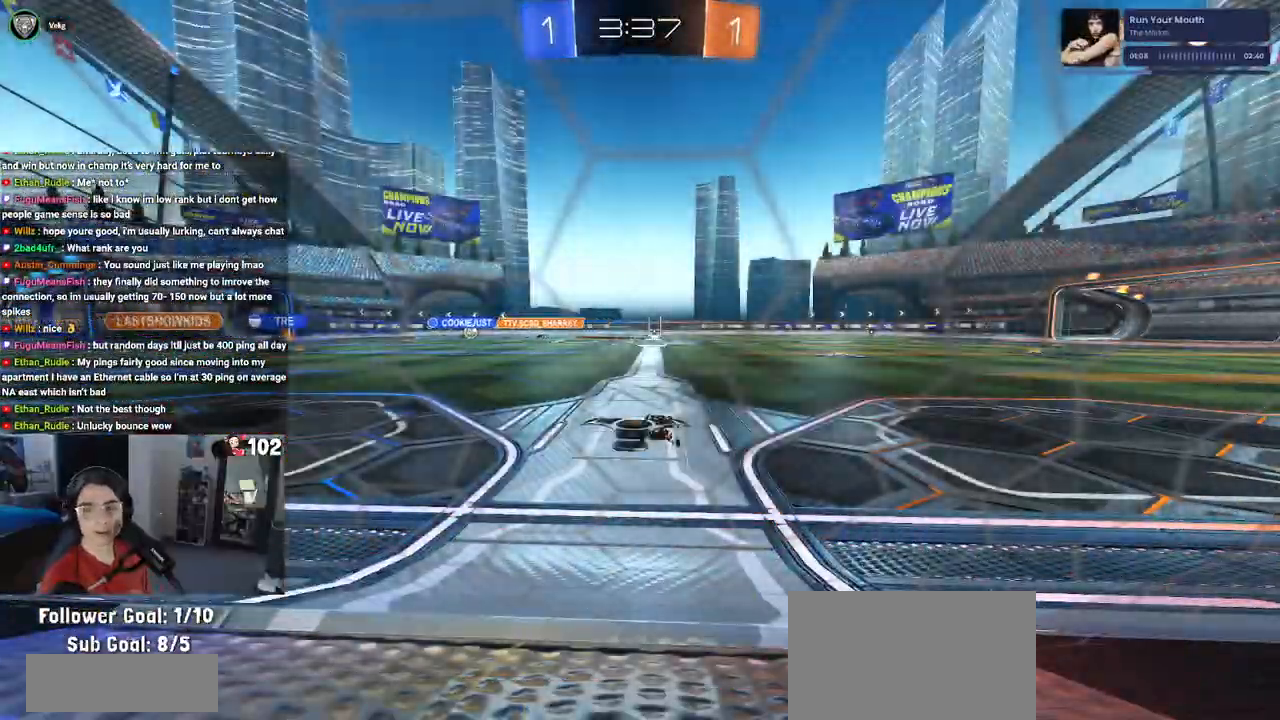
{"buttons": [], "left_stick": "center", "right_stick": "center", "events": []}
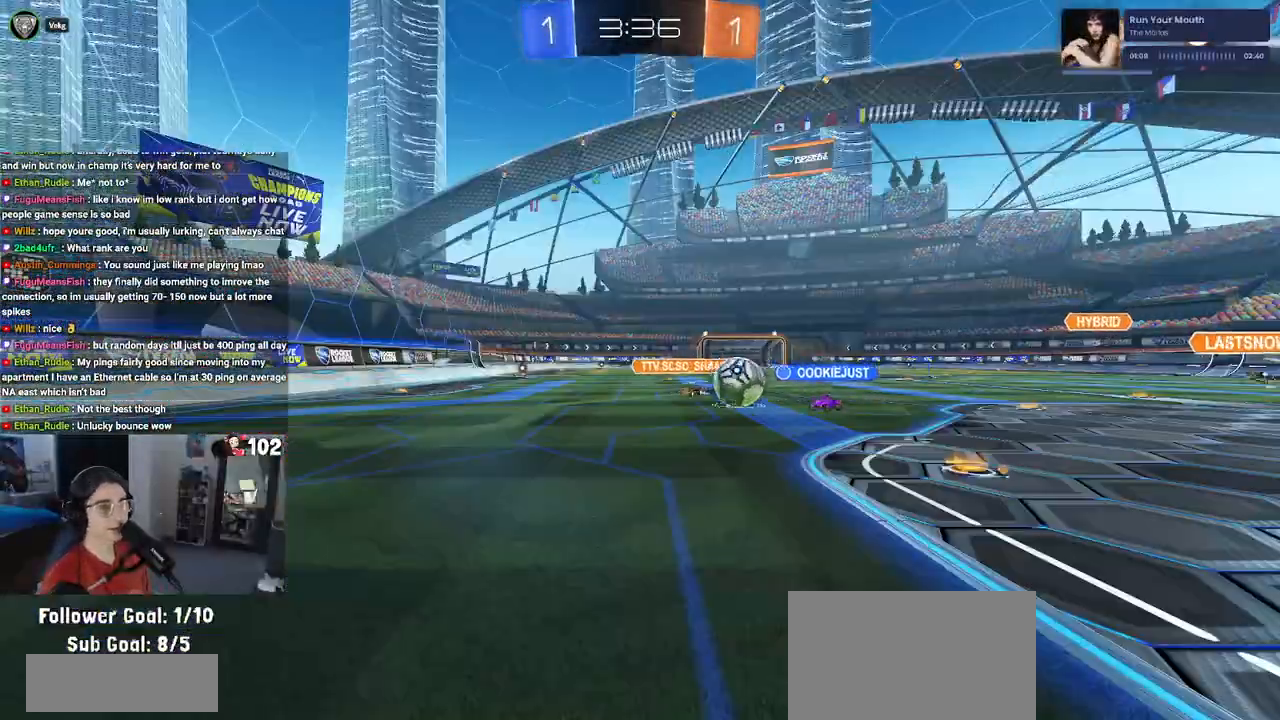
{"buttons": ["R2"], "left_stick": "center", "right_stick": "center", "events": [[133, "R2", "down"]]}
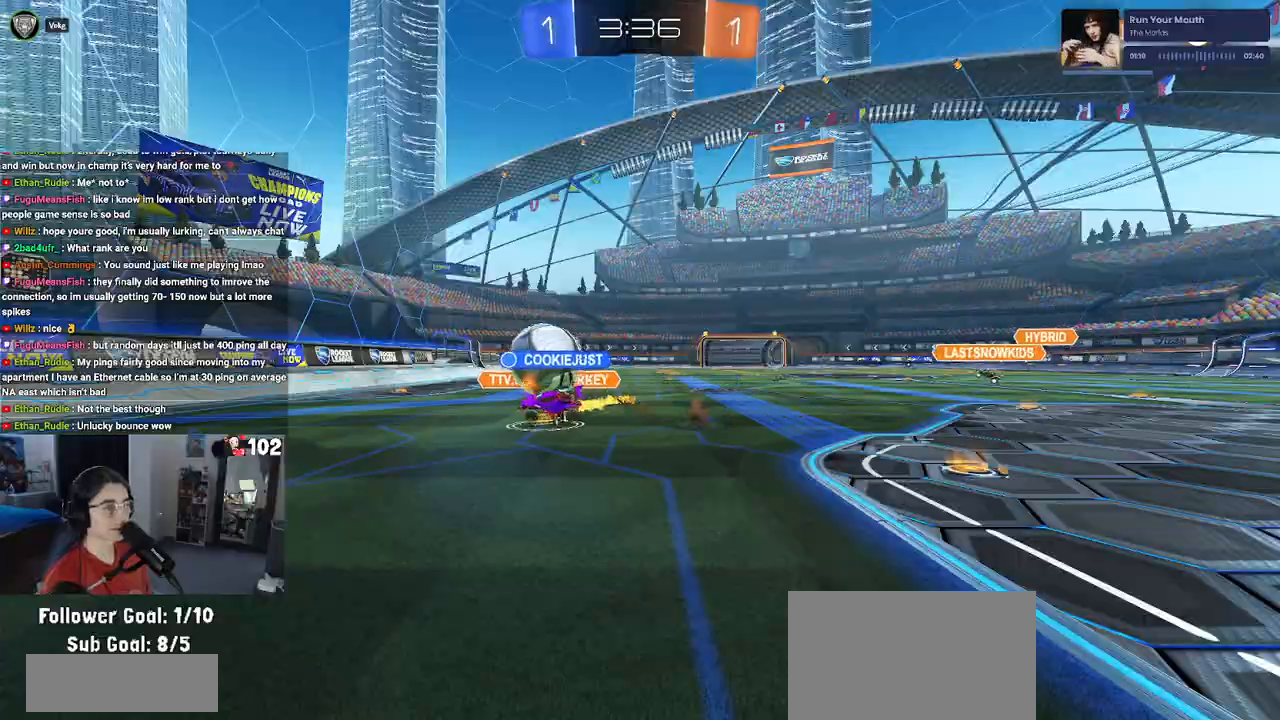
{"buttons": ["R2"], "left_stick": "center", "right_stick": "center", "events": []}
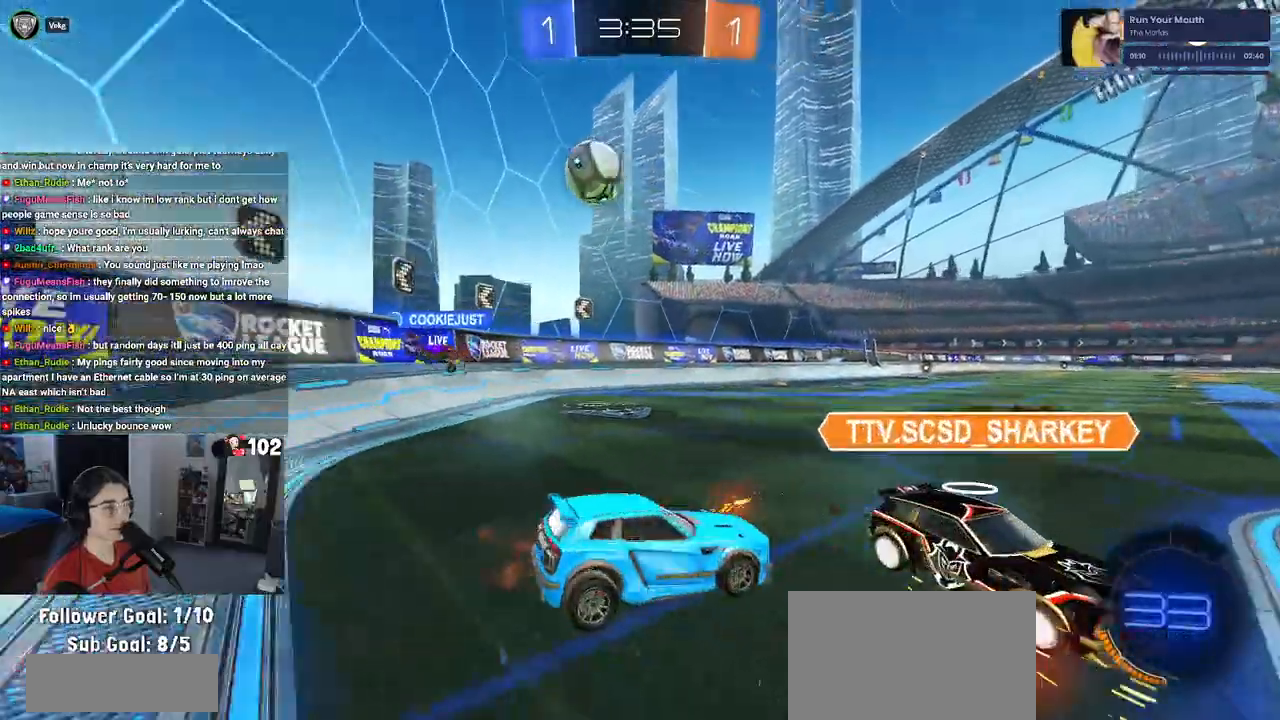
{"buttons": ["R2"], "left_stick": "center", "right_stick": "center", "events": []}
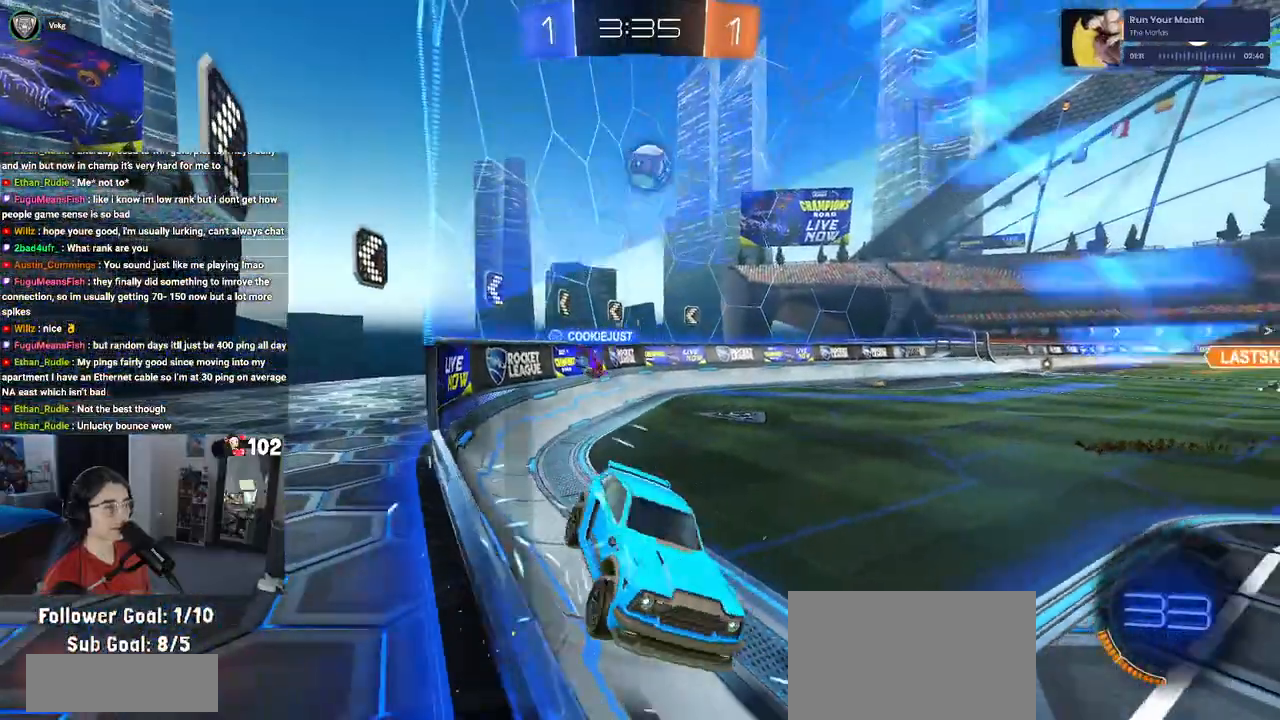
{"buttons": ["L2"], "left_stick": "left", "right_stick": "center", "events": [[200, "left_stick", "left"], [450, "L2", "down"], [467, "R2", "up"]]}
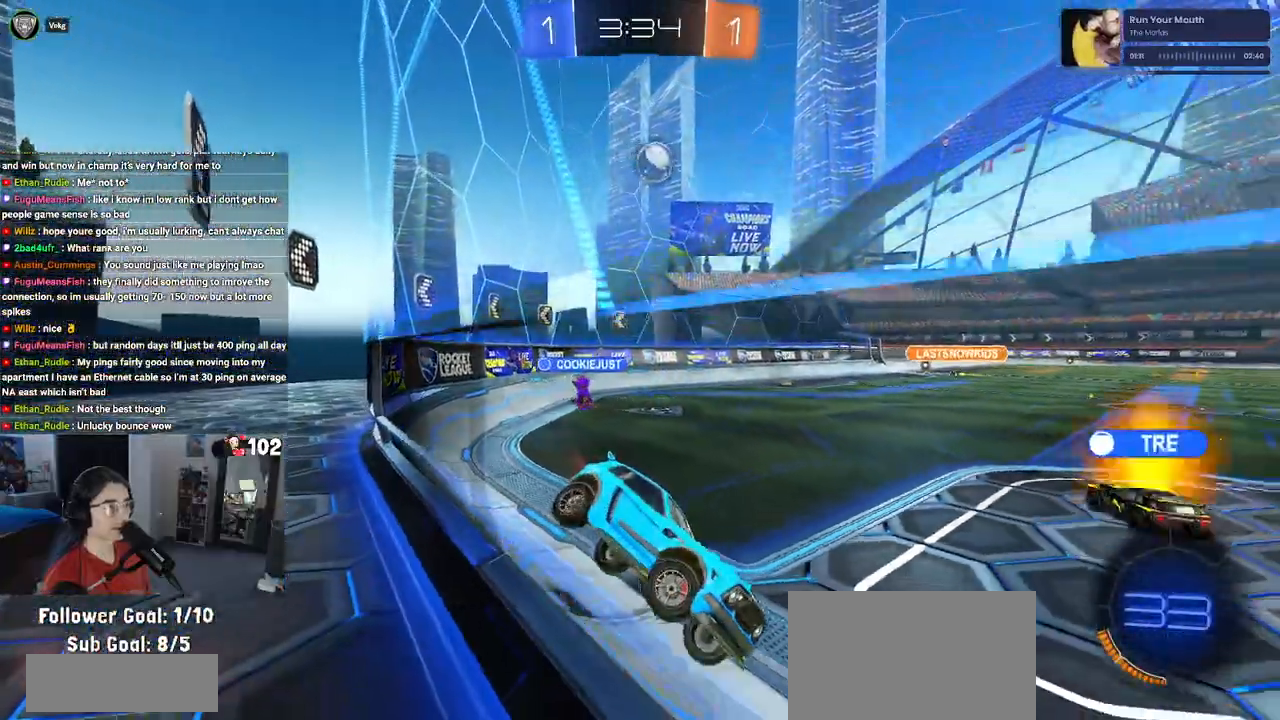
{"buttons": ["R2"], "left_stick": "left", "right_stick": "center", "events": [[17, "left_stick", "down-left"], [100, "R2", "down"], [117, "L2", "up"], [233, "left_stick", "left"]]}
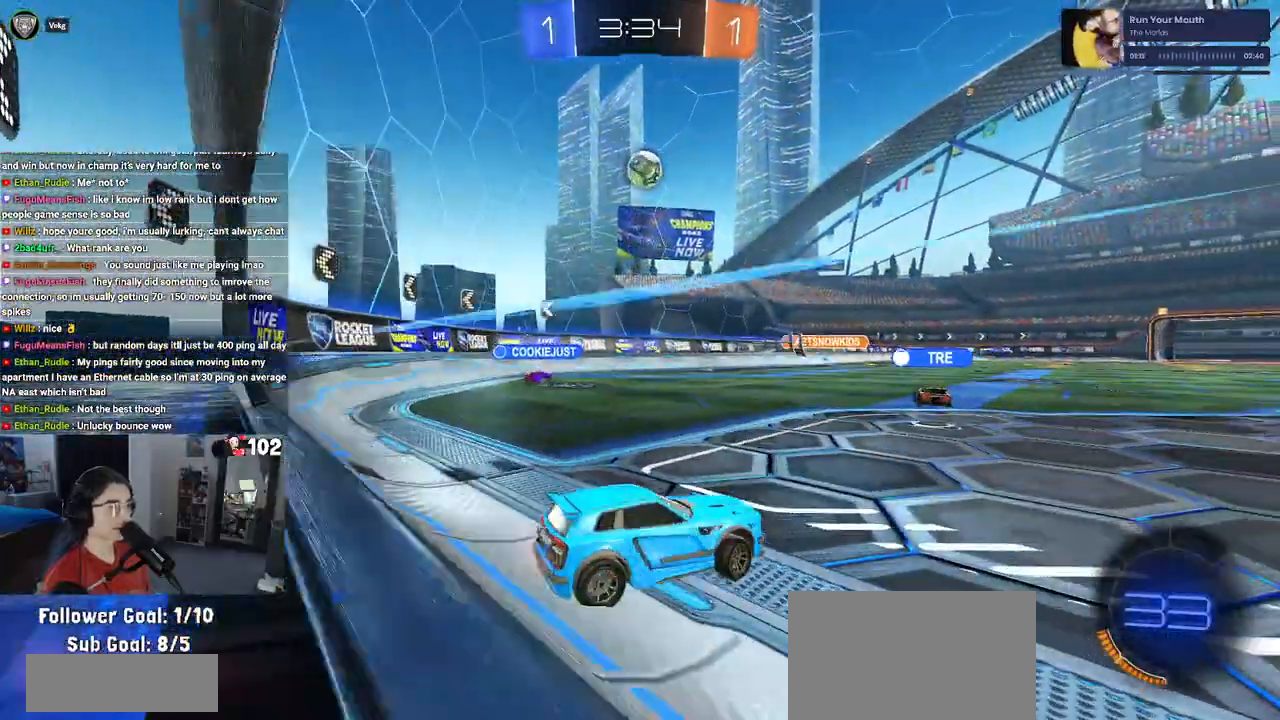
{"buttons": ["R2"], "left_stick": "center", "right_stick": "center", "events": [[183, "left_stick", "center"]]}
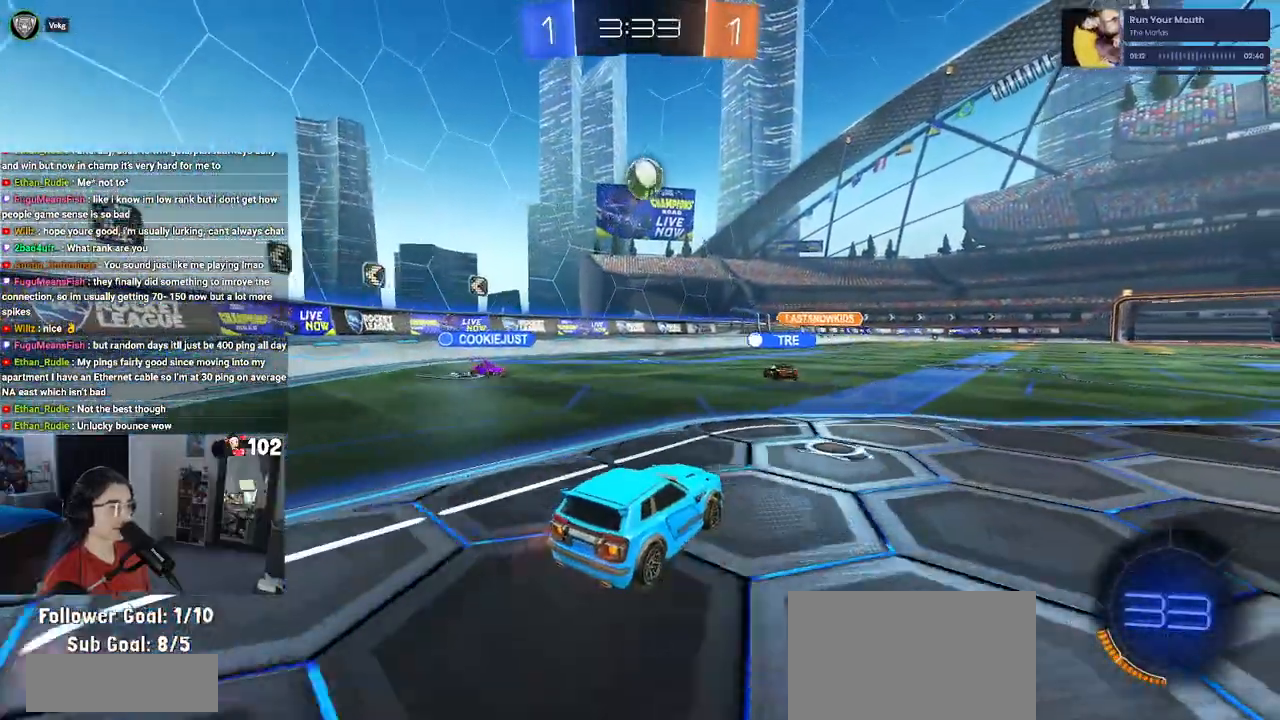
{"buttons": ["R2"], "left_stick": "center", "right_stick": "center", "events": []}
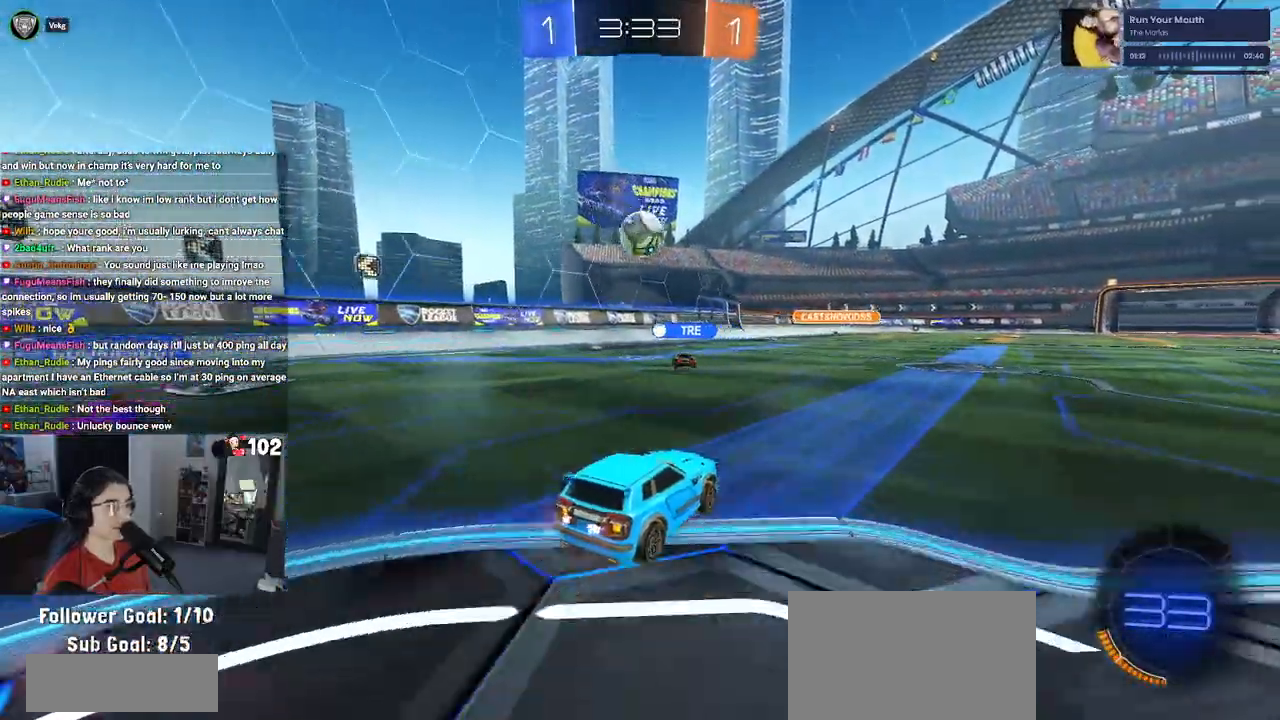
{"buttons": ["R2"], "left_stick": "right", "right_stick": "center", "events": [[450, "left_stick", "right"]]}
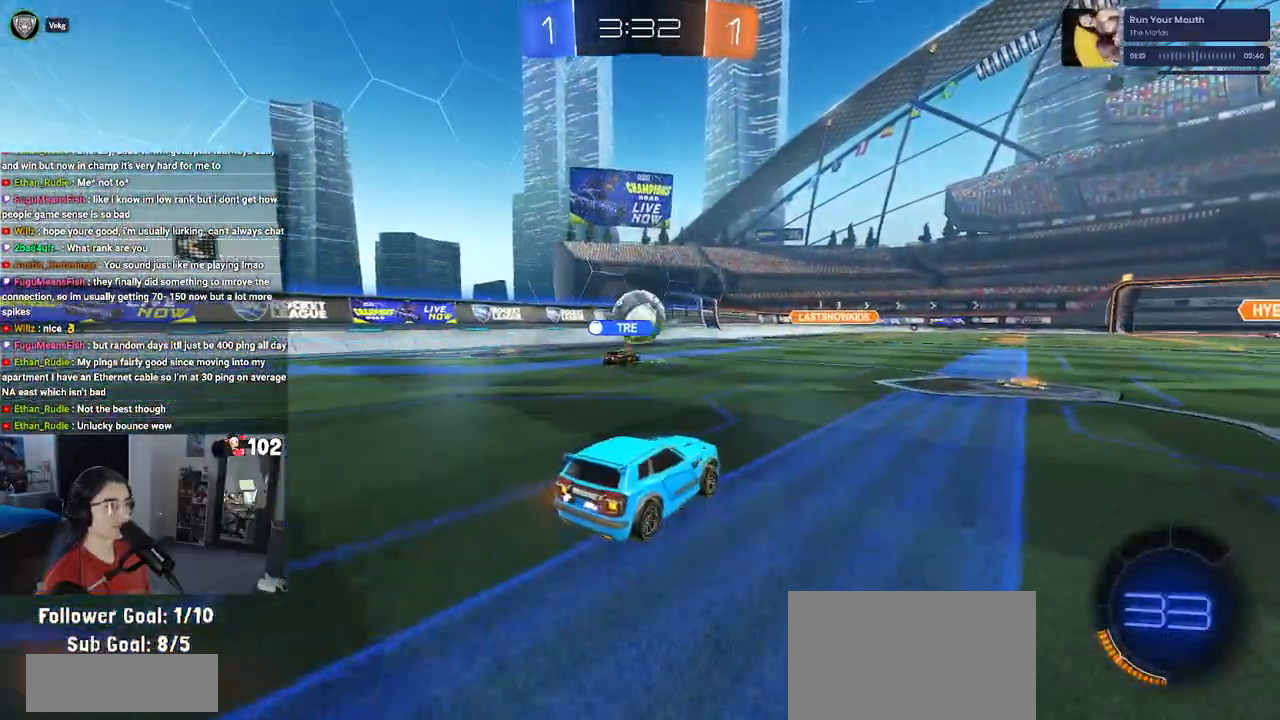
{"buttons": ["R2"], "left_stick": "right", "right_stick": "center", "events": [[117, "left_stick", "center"], [350, "left_stick", "right"]]}
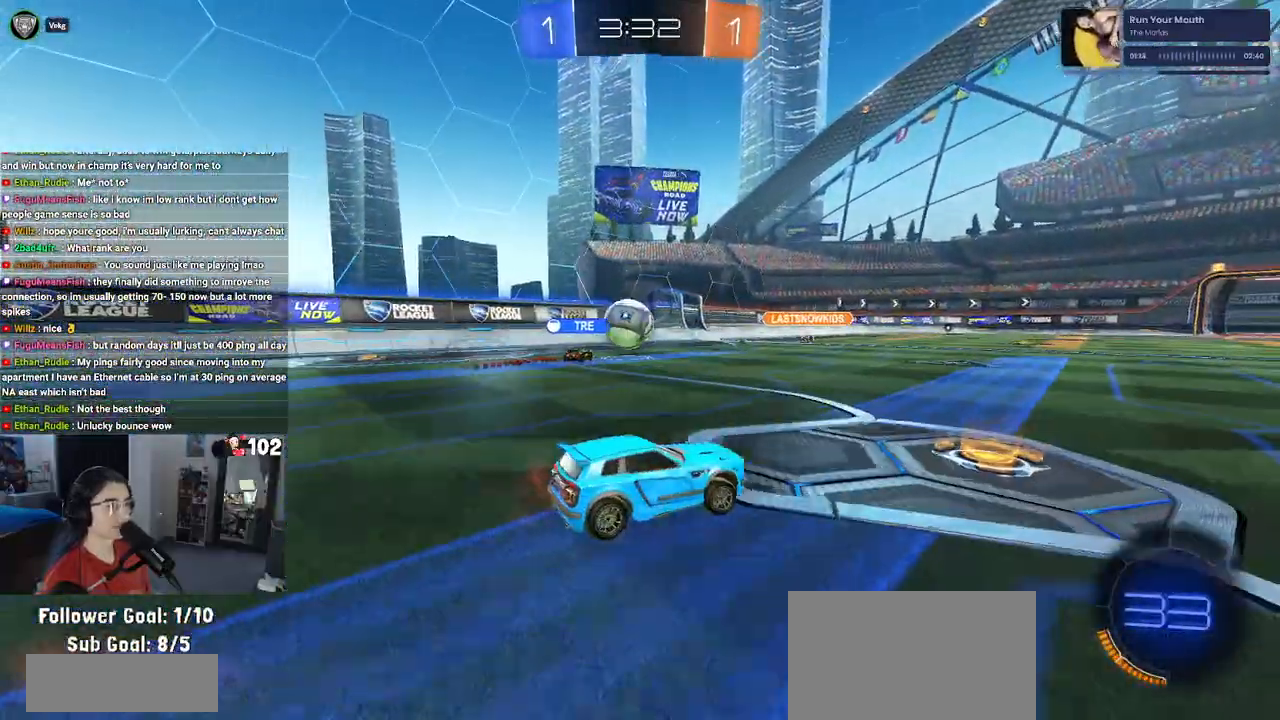
{"buttons": ["R2"], "left_stick": "center", "right_stick": "center", "events": [[200, "left_stick", "center"]]}
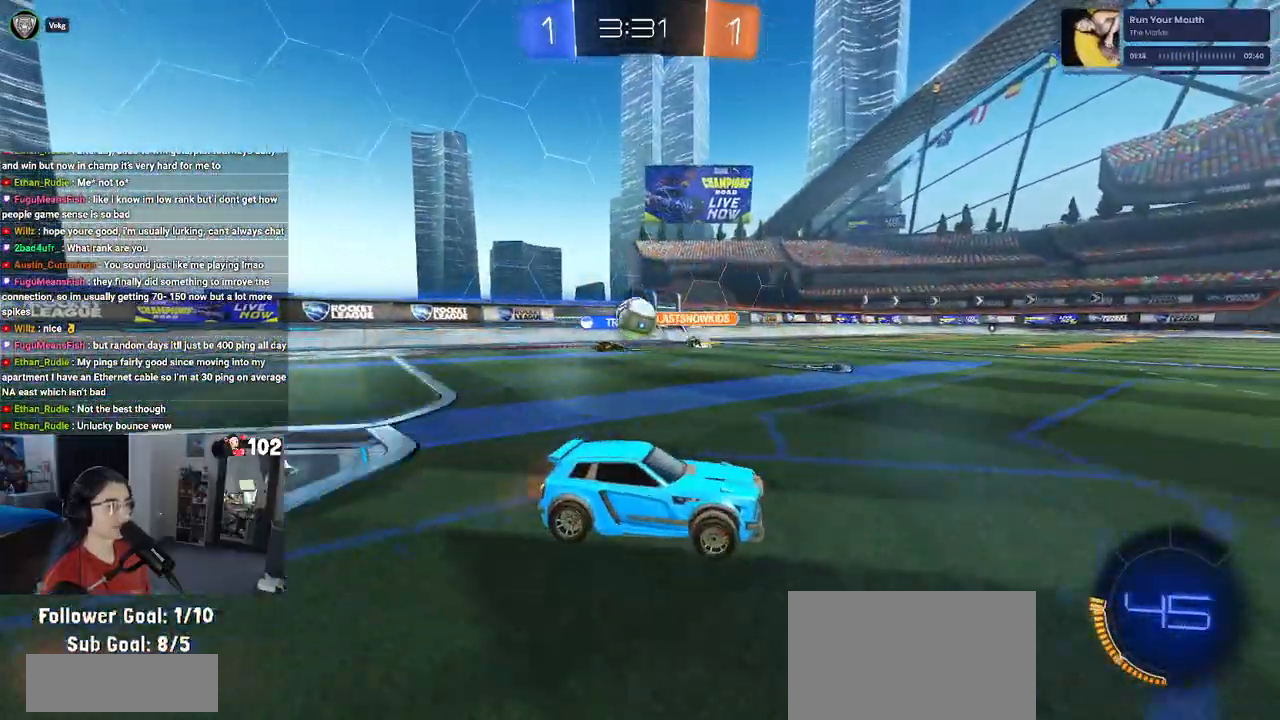
{"buttons": ["SQUARE", "R2"], "left_stick": "right", "right_stick": "center", "events": [[183, "left_stick", "right"], [500, "SQUARE", "down"]]}
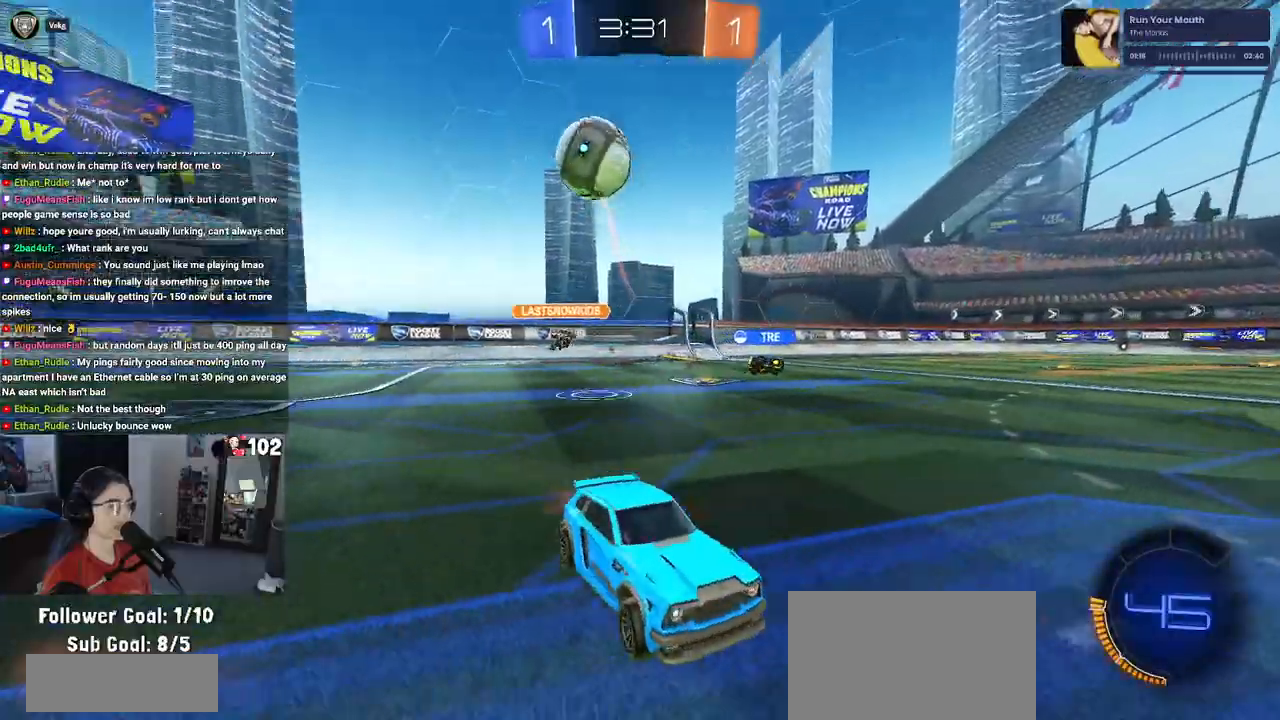
{"buttons": ["R2"], "left_stick": "right", "right_stick": "center", "events": [[67, "SQUARE", "up"], [200, "TRIANGLE", "down"], [300, "TRIANGLE", "up"]]}
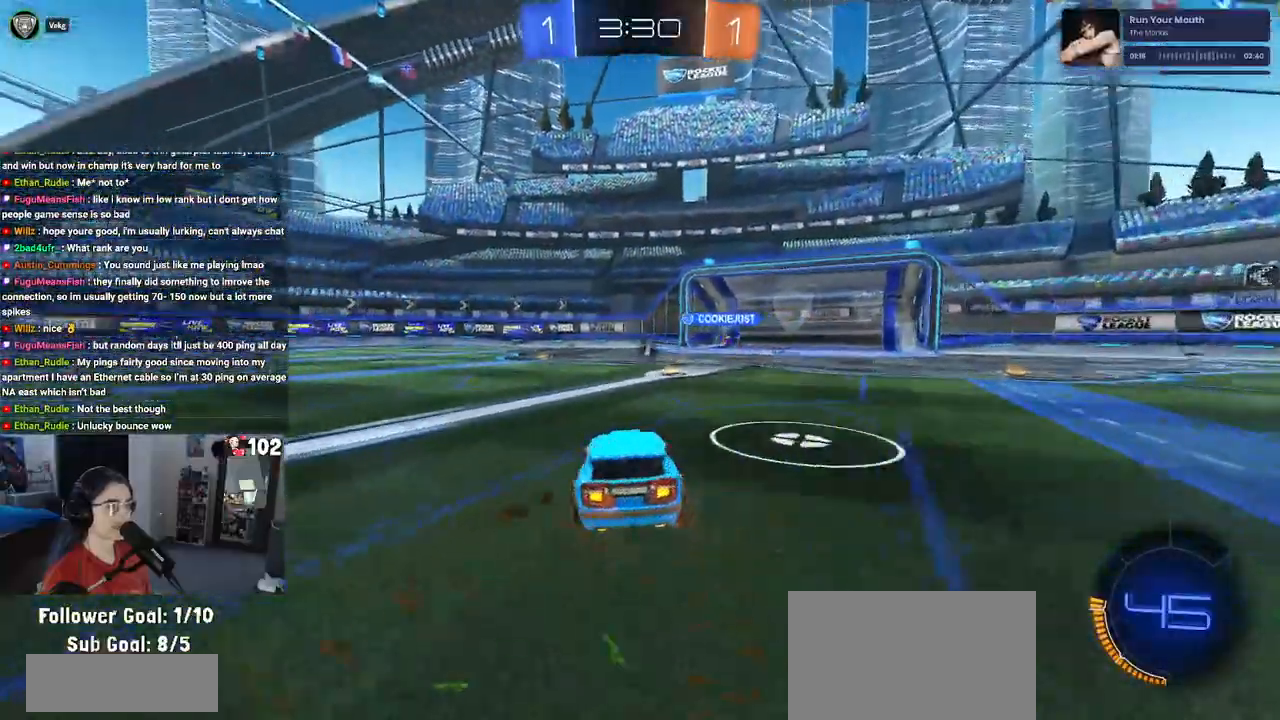
{"buttons": ["CROSS", "R2"], "left_stick": "down", "right_stick": "center", "events": [[83, "left_stick", "center"], [167, "left_stick", "left"], [233, "CROSS", "down"], [283, "left_stick", "up-right"], [300, "CROSS", "up"], [367, "CROSS", "down"], [433, "left_stick", "center"], [483, "left_stick", "down"]]}
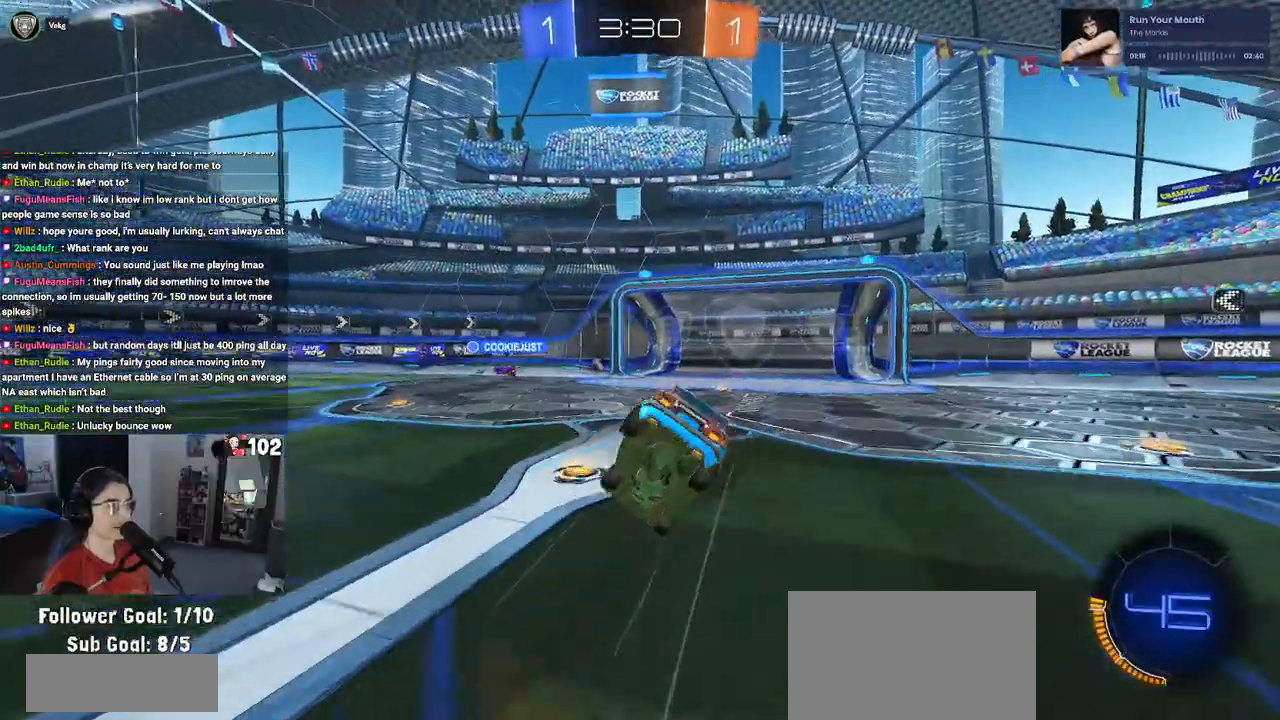
{"buttons": ["SQUARE", "R2"], "left_stick": "down-right", "right_stick": "center", "events": [[17, "CROSS", "up"], [100, "TRIANGLE", "down"], [133, "left_stick", "down-right"], [200, "TRIANGLE", "up"], [367, "SQUARE", "down"]]}
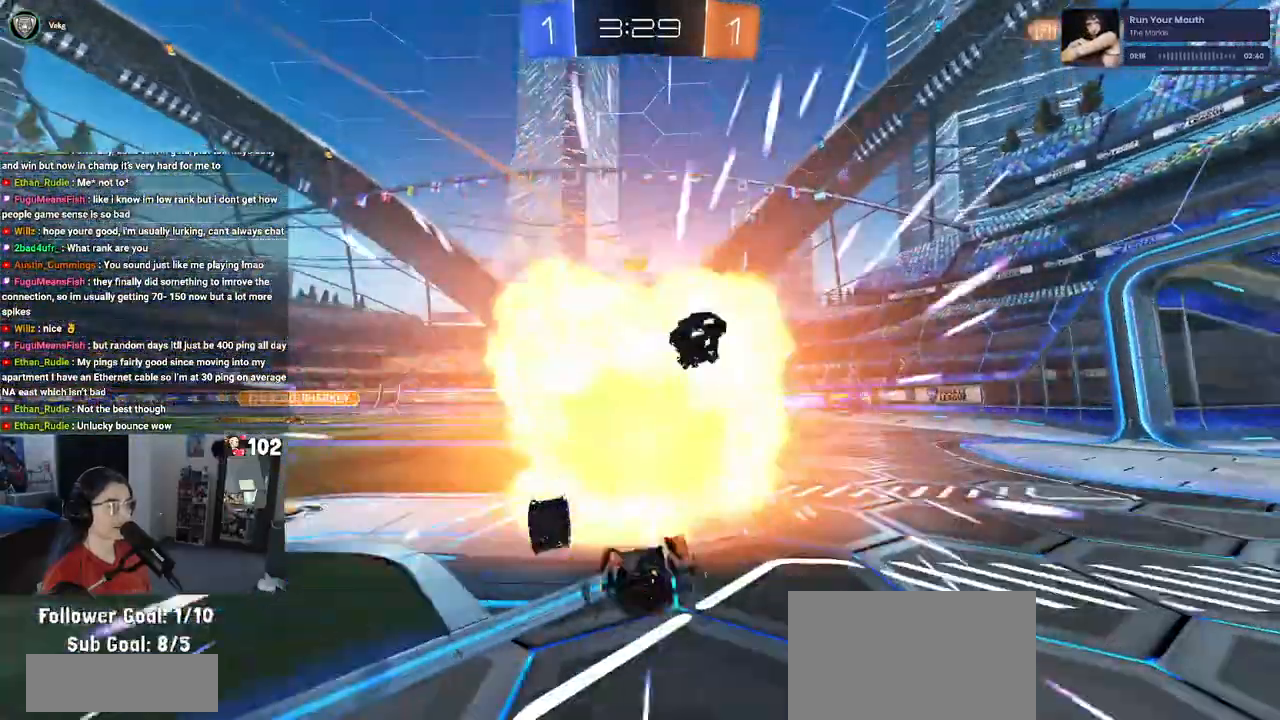
{"buttons": ["R2"], "left_stick": "center", "right_stick": "center", "events": [[250, "SQUARE", "up"], [283, "left_stick", "center"]]}
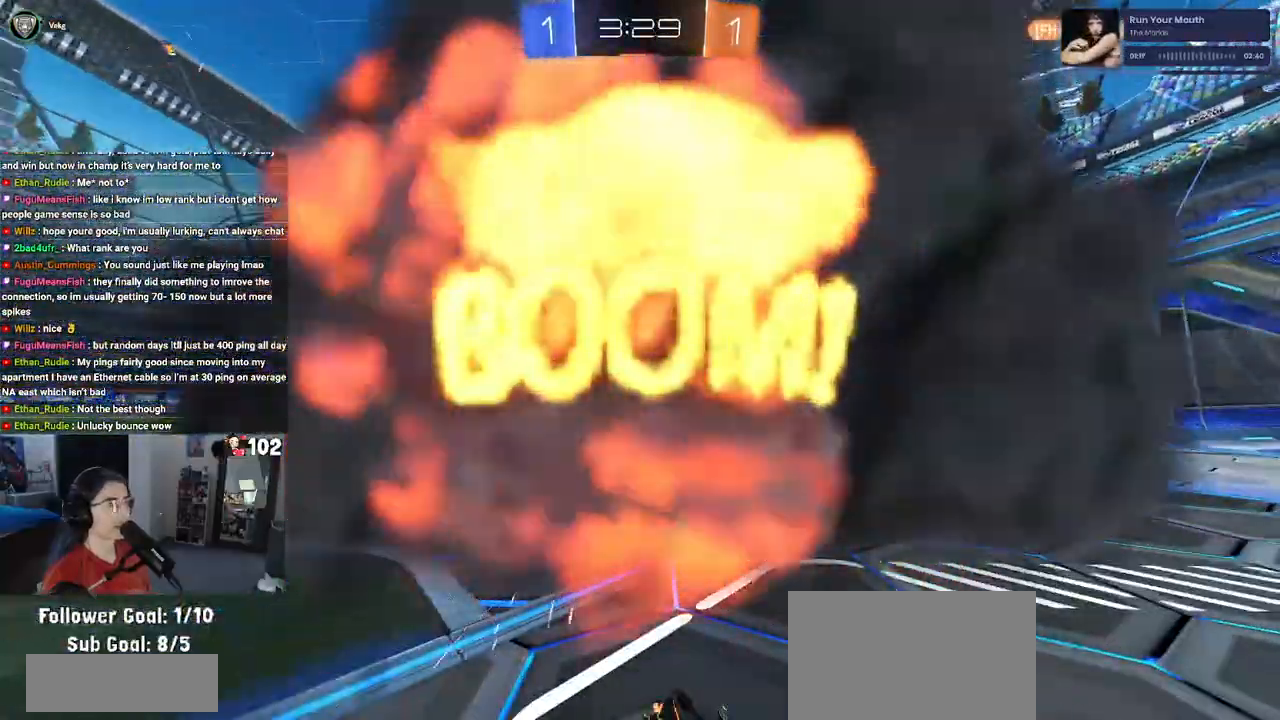
{"buttons": ["R2"], "left_stick": "center", "right_stick": "center", "events": []}
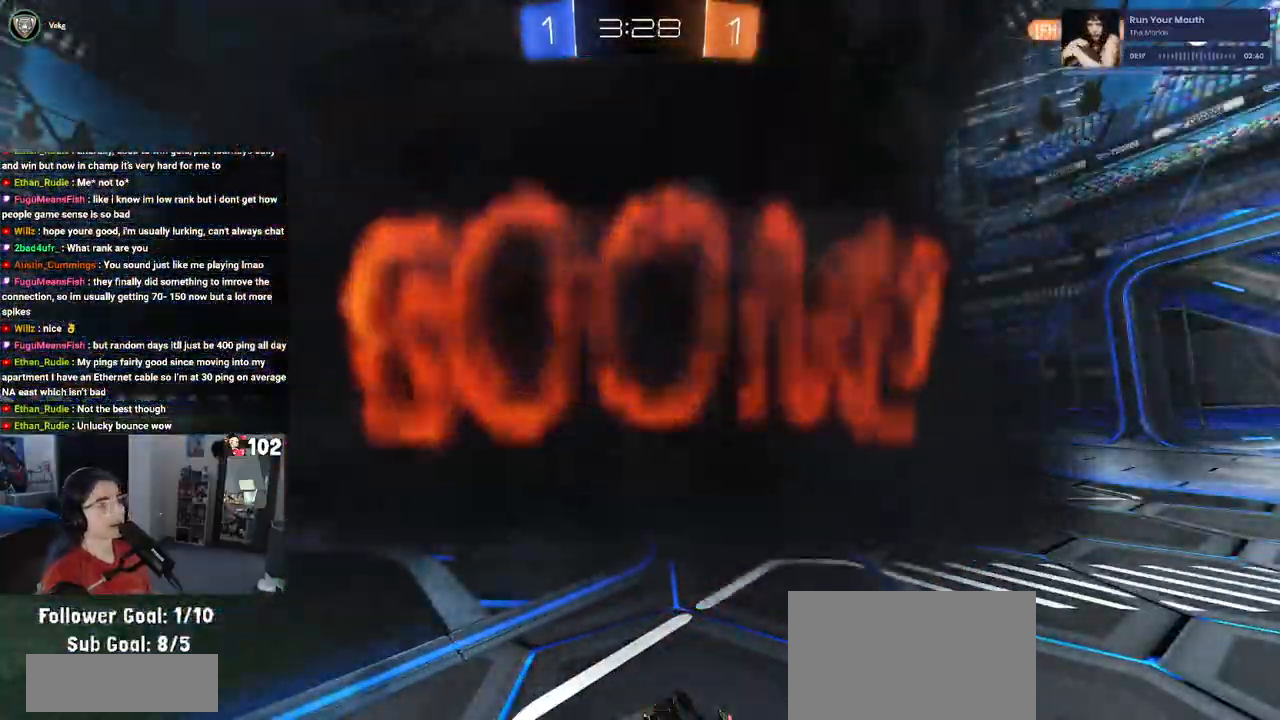
{"buttons": ["R2"], "left_stick": "center", "right_stick": "center", "events": []}
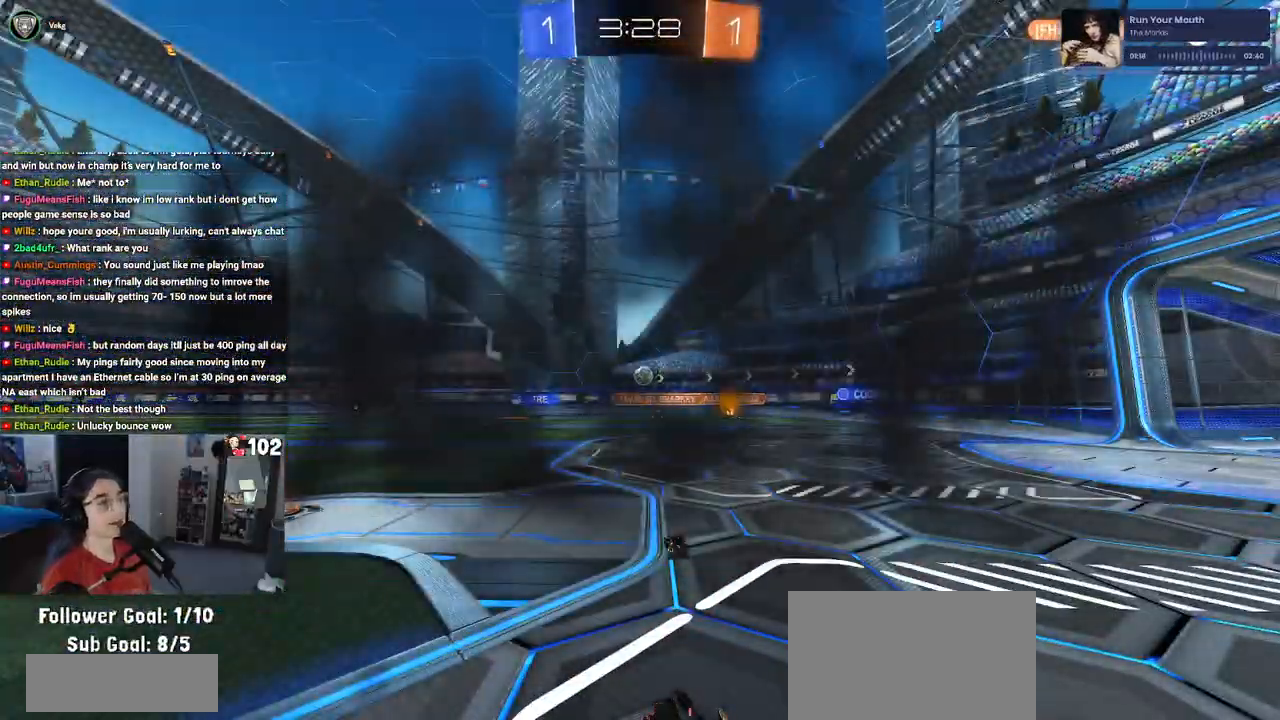
{"buttons": ["R2"], "left_stick": "center", "right_stick": "center", "events": []}
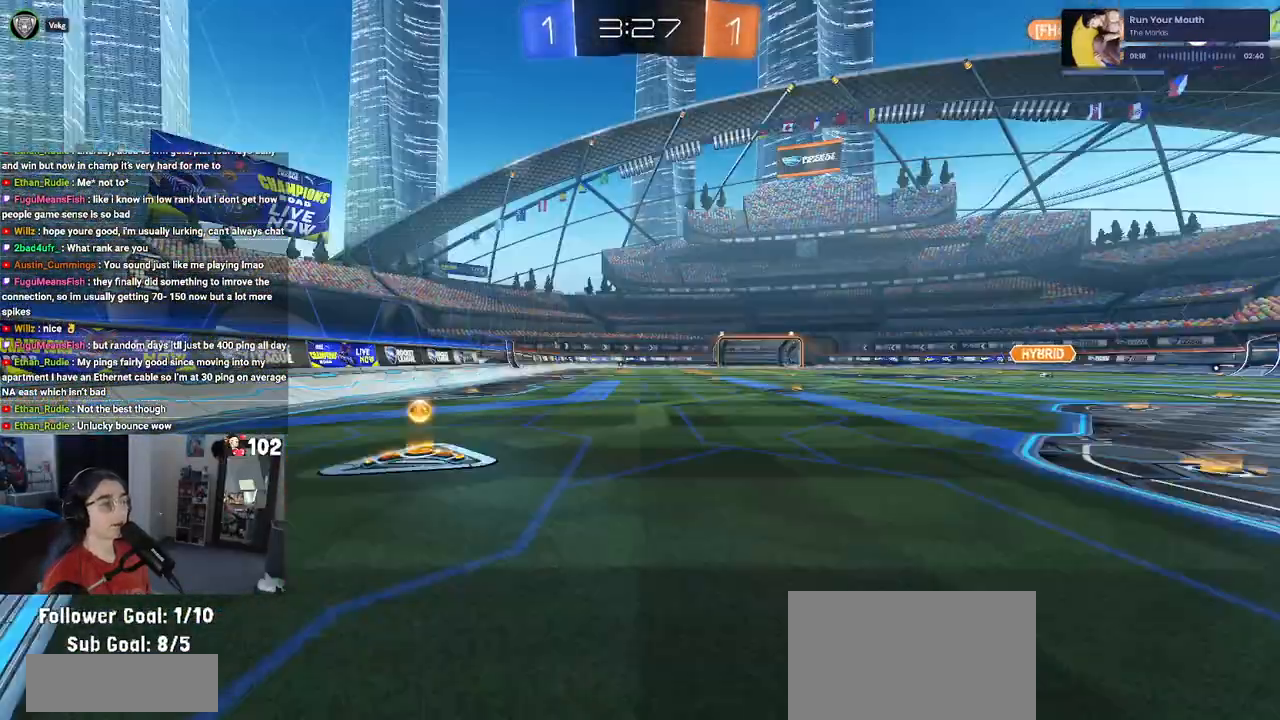
{"buttons": ["R2"], "left_stick": "left", "right_stick": "center", "events": [[267, "left_stick", "left"]]}
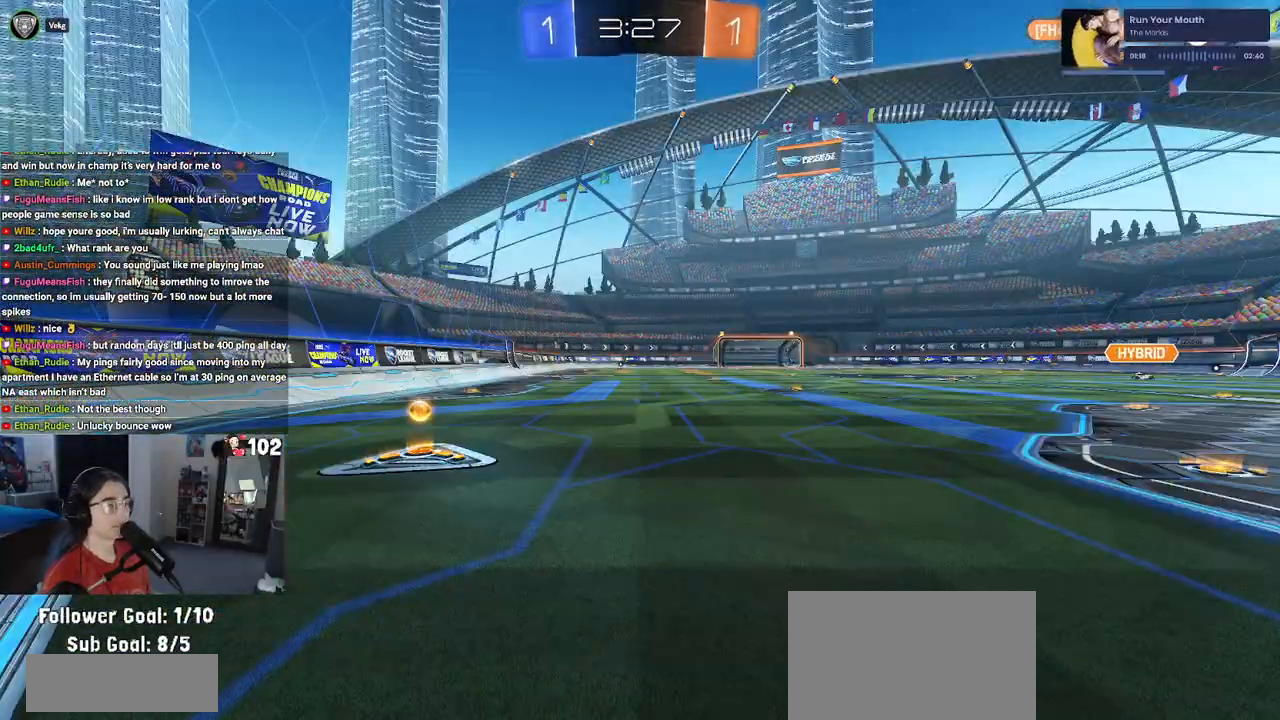
{"buttons": ["R2"], "left_stick": "left", "right_stick": "center", "events": []}
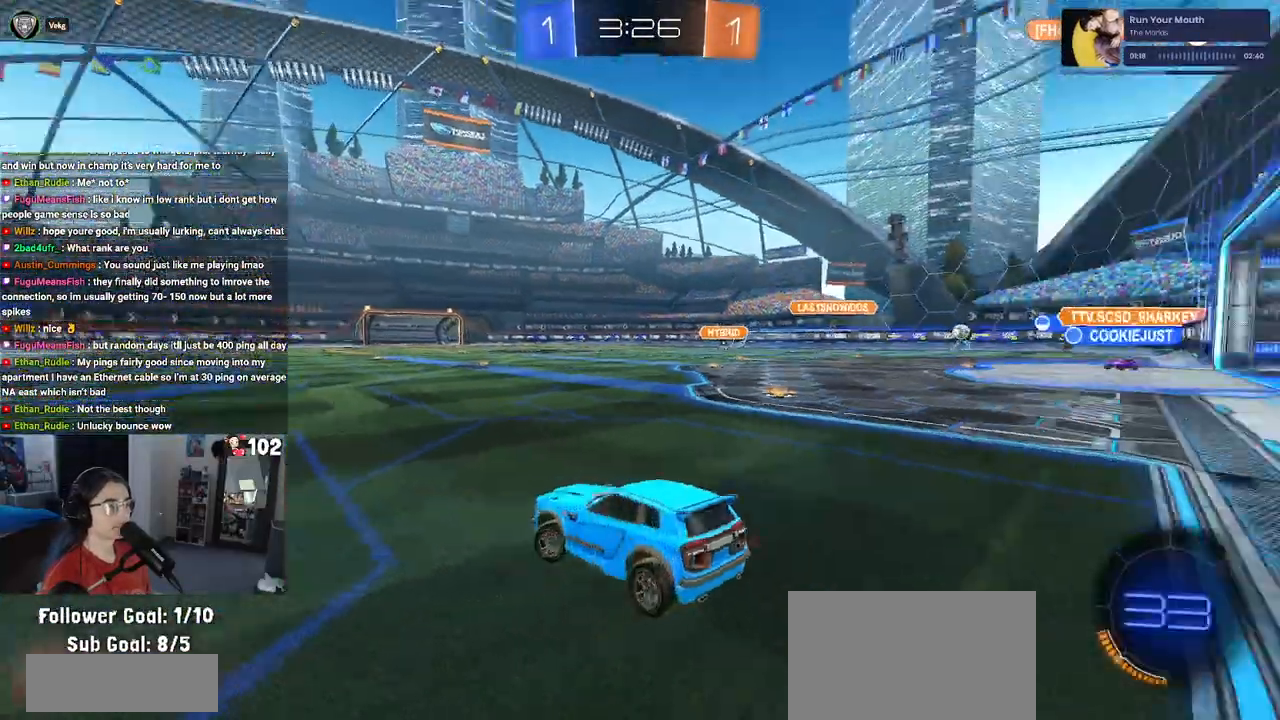
{"buttons": ["R2"], "left_stick": "center", "right_stick": "center", "events": [[367, "left_stick", "center"]]}
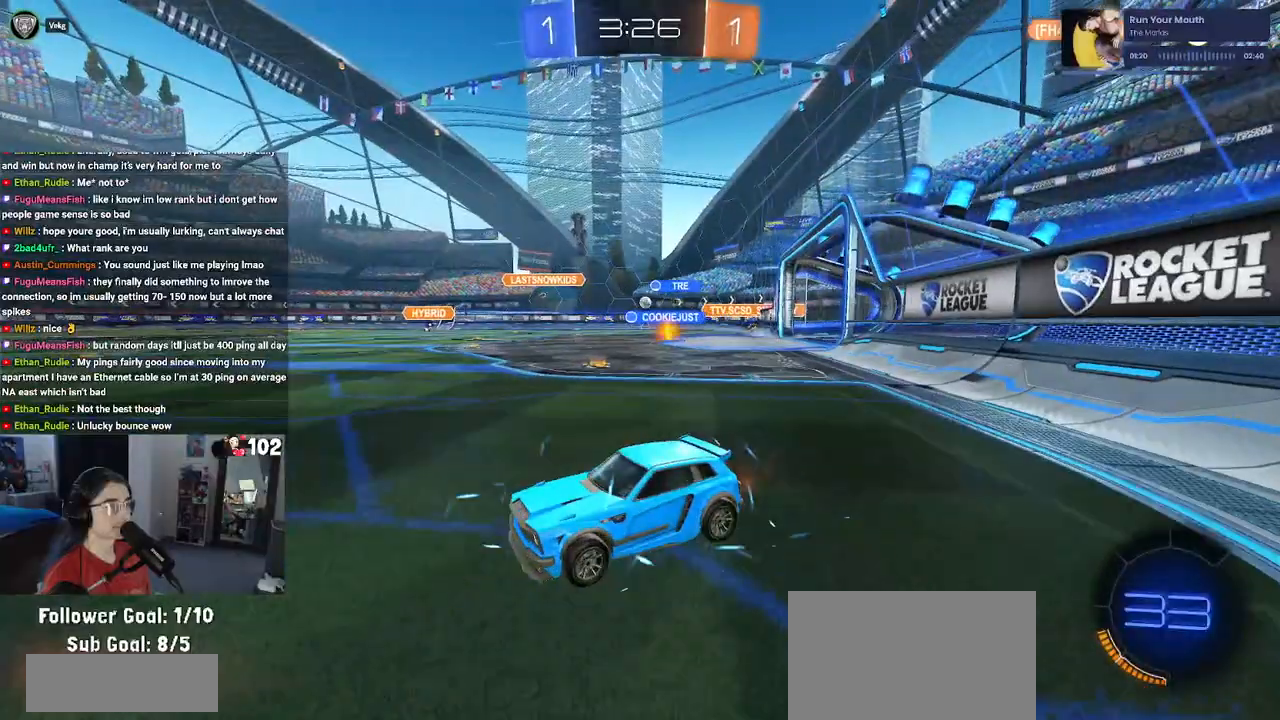
{"buttons": ["R2"], "left_stick": "down-right", "right_stick": "center", "events": [[217, "left_stick", "down-right"], [250, "SQUARE", "down"], [350, "SQUARE", "up"]]}
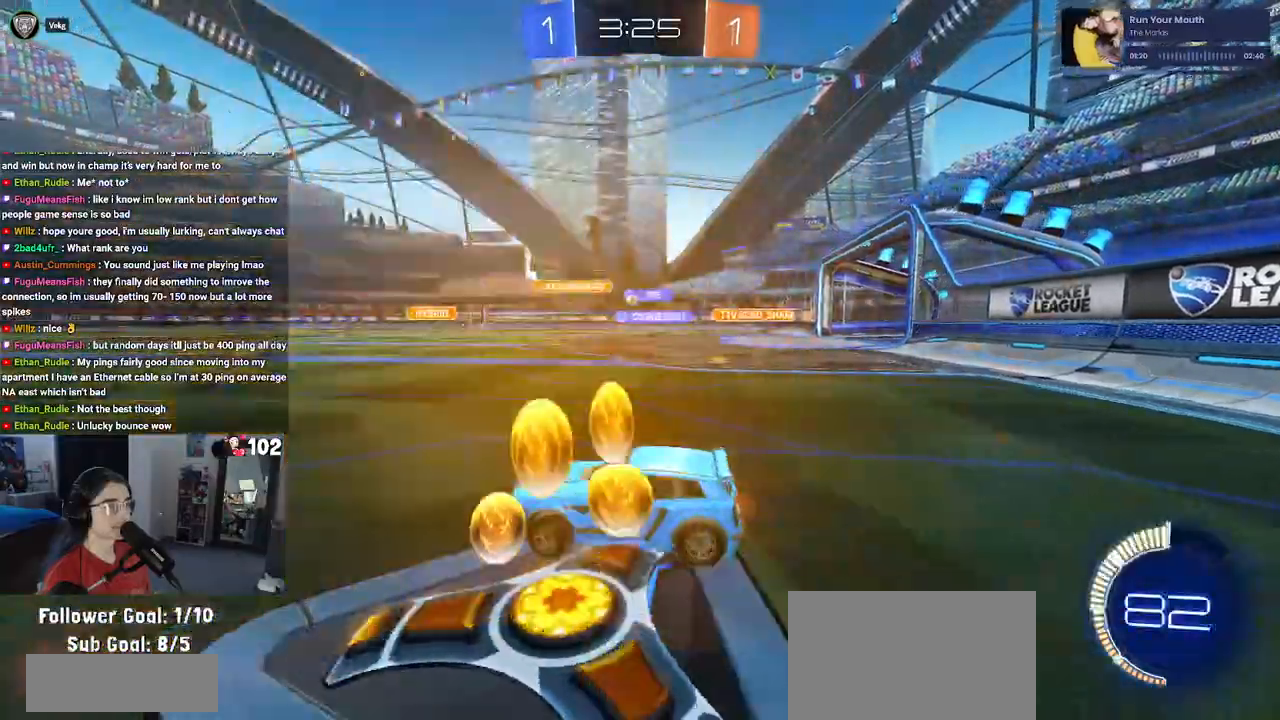
{"buttons": ["R2"], "left_stick": "right", "right_stick": "center", "events": [[400, "left_stick", "right"]]}
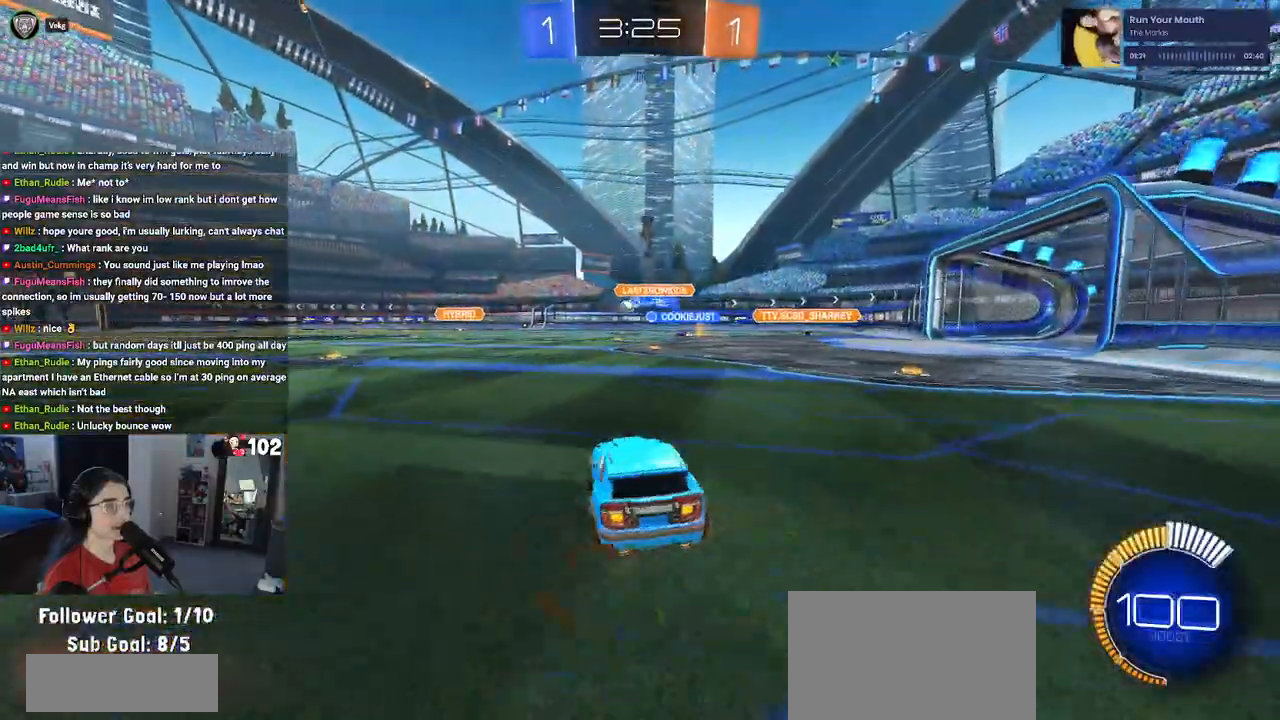
{"buttons": ["R2"], "left_stick": "right", "right_stick": "center", "events": [[100, "left_stick", "center"], [433, "left_stick", "right"]]}
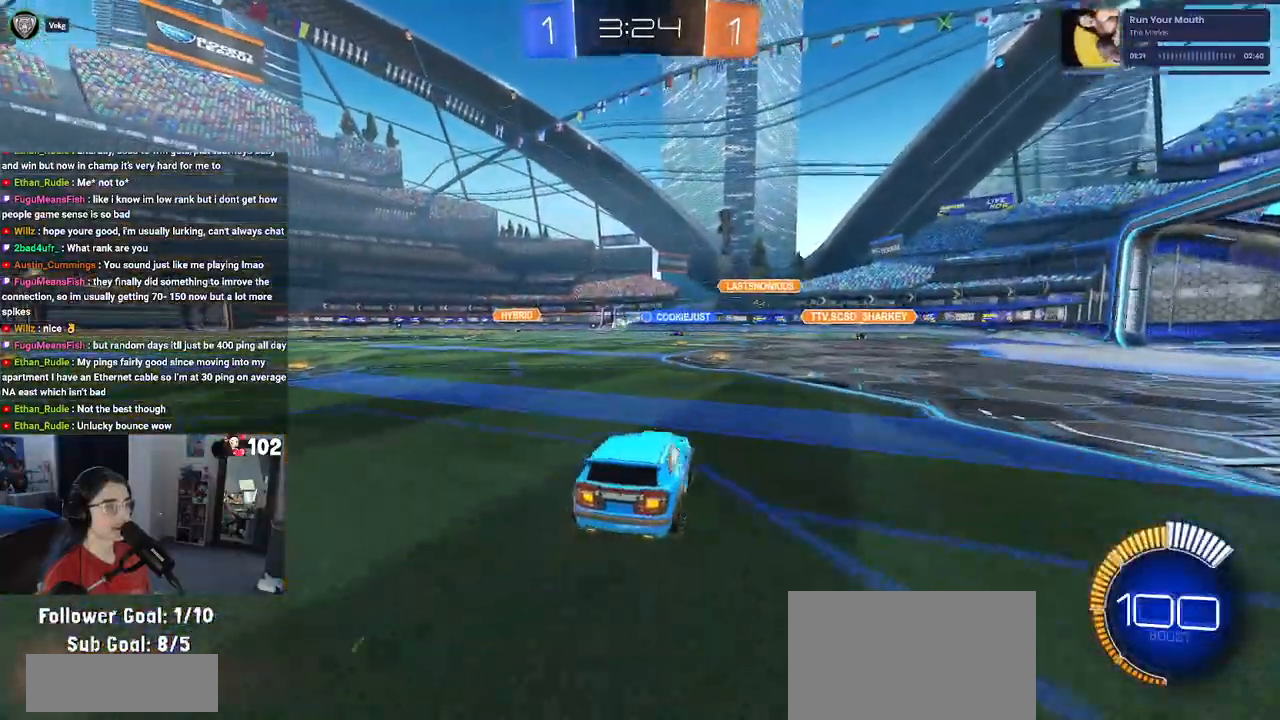
{"buttons": ["R2"], "left_stick": "center", "right_stick": "center", "events": [[200, "left_stick", "center"]]}